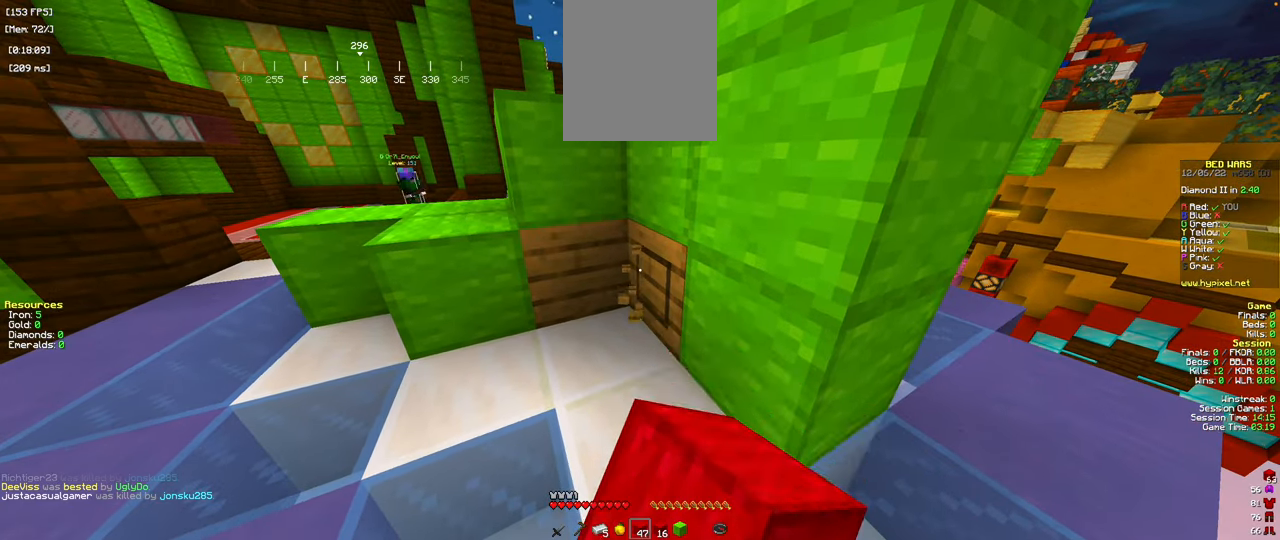
Gameplay with keyboard and mouse; each line is a JSON object with the keys and mouse buttons held at the frame after it. "events" lists presses ("down") and releases ("up") of "a", "d", "s", "space", "w", "mouse_left" and "mouse_right" between this image and that frame as [ms after this image, input, new state], when the widget could be followed in between. "mouse_left", "mouse_right" = the "left", "right" buttons of the "mouse" list. No other keys are recorded. Fast repeated clicks can show as one long hold. Mouse movement is not recorded.
{"keys": [], "mouse": ["left"], "events": []}
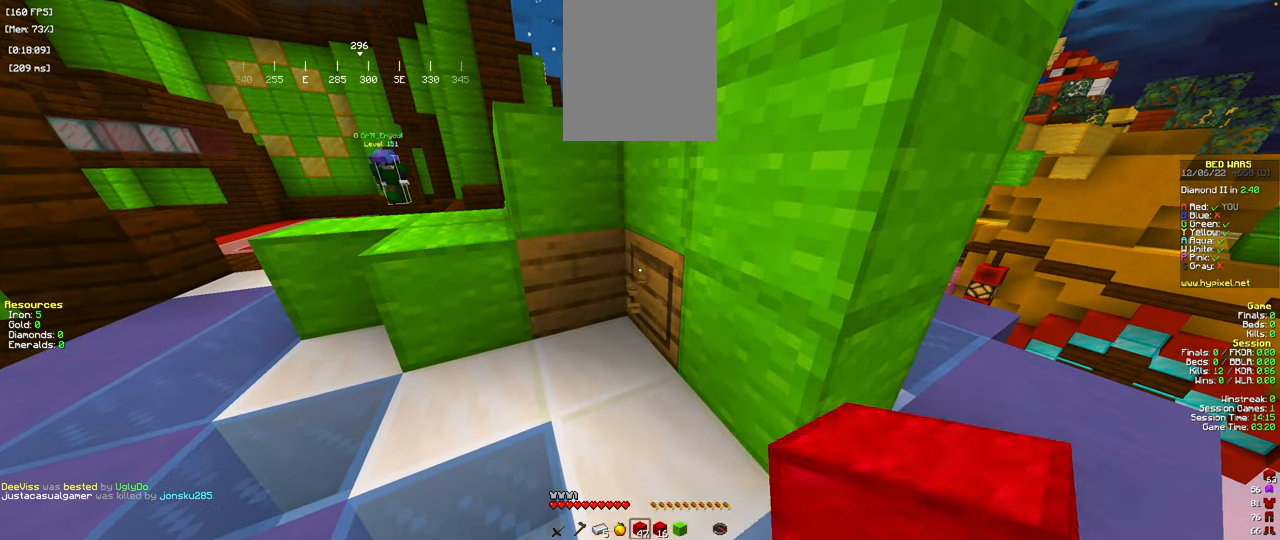
{"keys": [], "mouse": ["left"], "events": []}
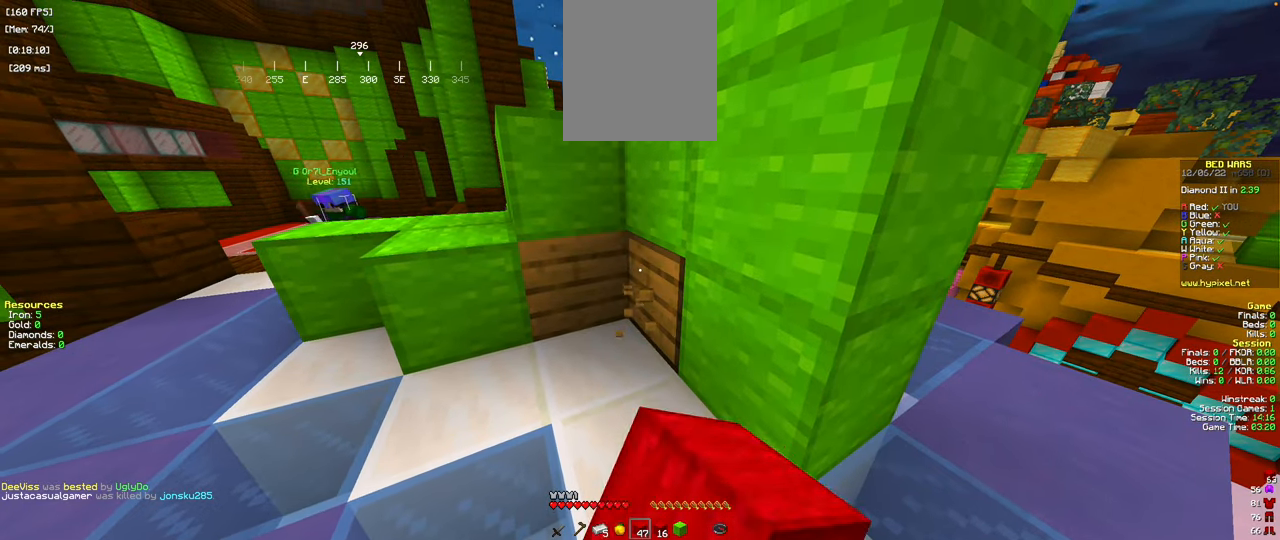
{"keys": [], "mouse": ["left"], "events": []}
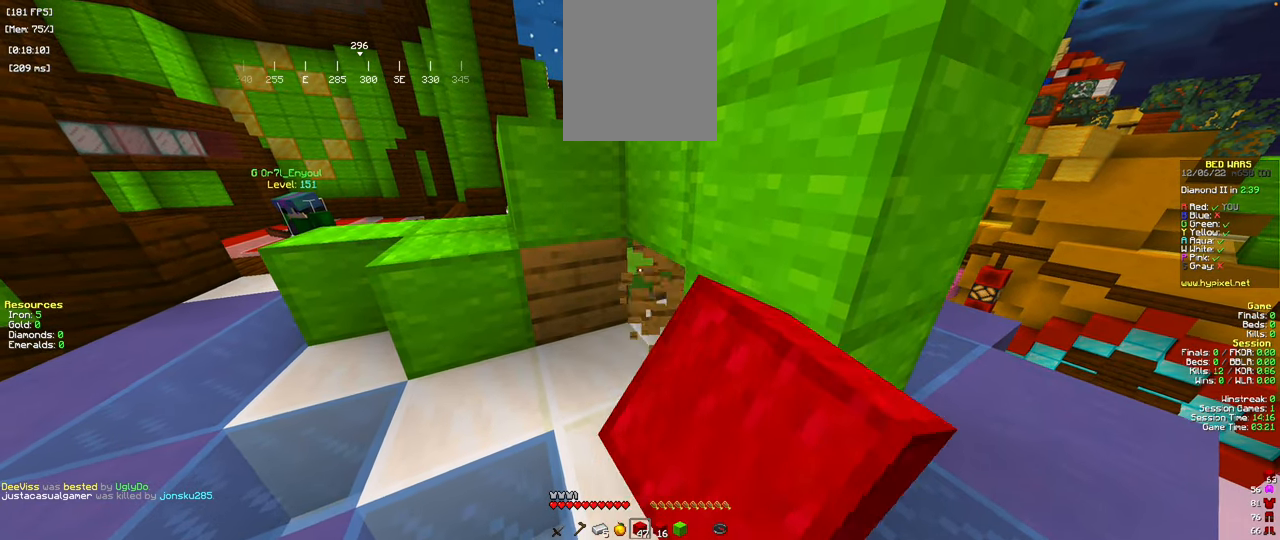
{"keys": [], "mouse": ["left"], "events": []}
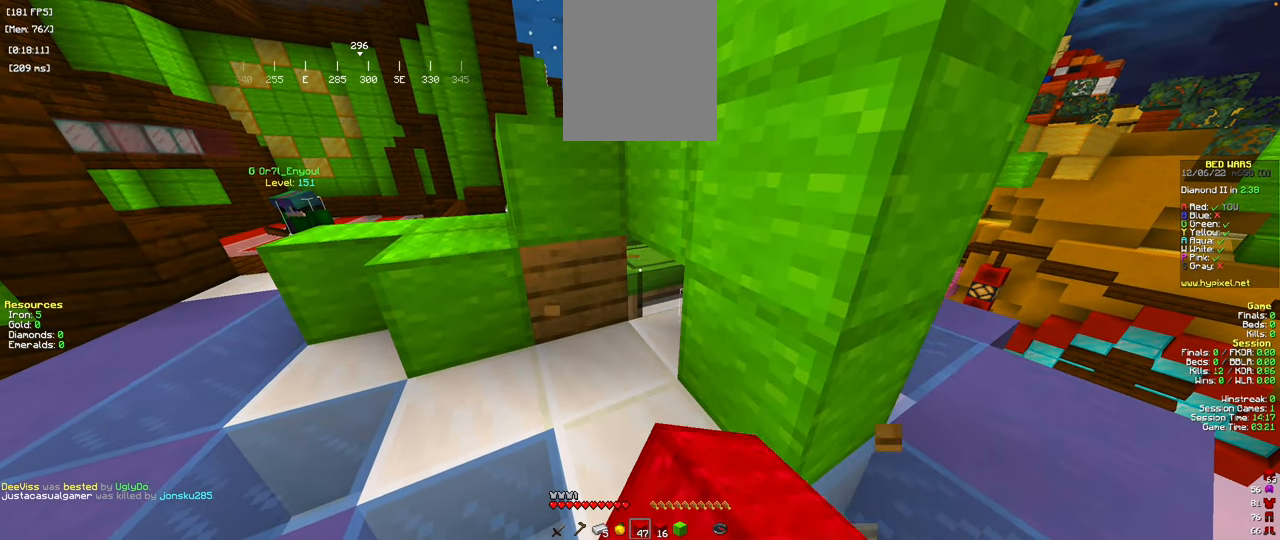
{"keys": ["w"], "mouse": [], "events": [[300, "w", "down"], [384, "mouse_left", "up"]]}
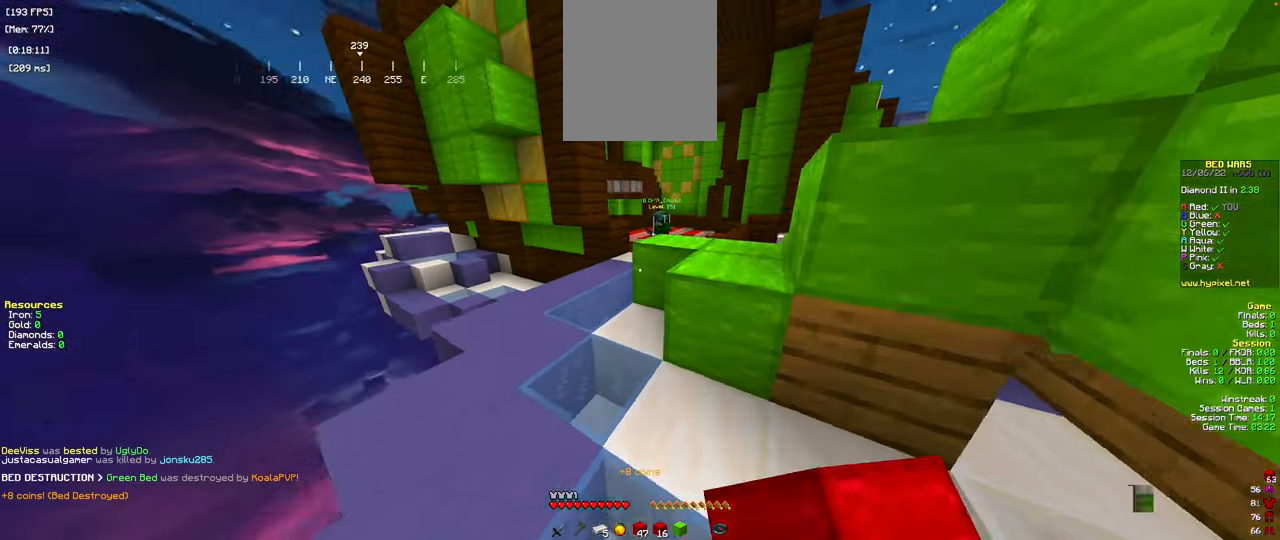
{"keys": ["a", "w"], "mouse": [], "events": [[34, "space", "down"], [84, "a", "down"], [384, "space", "up"]]}
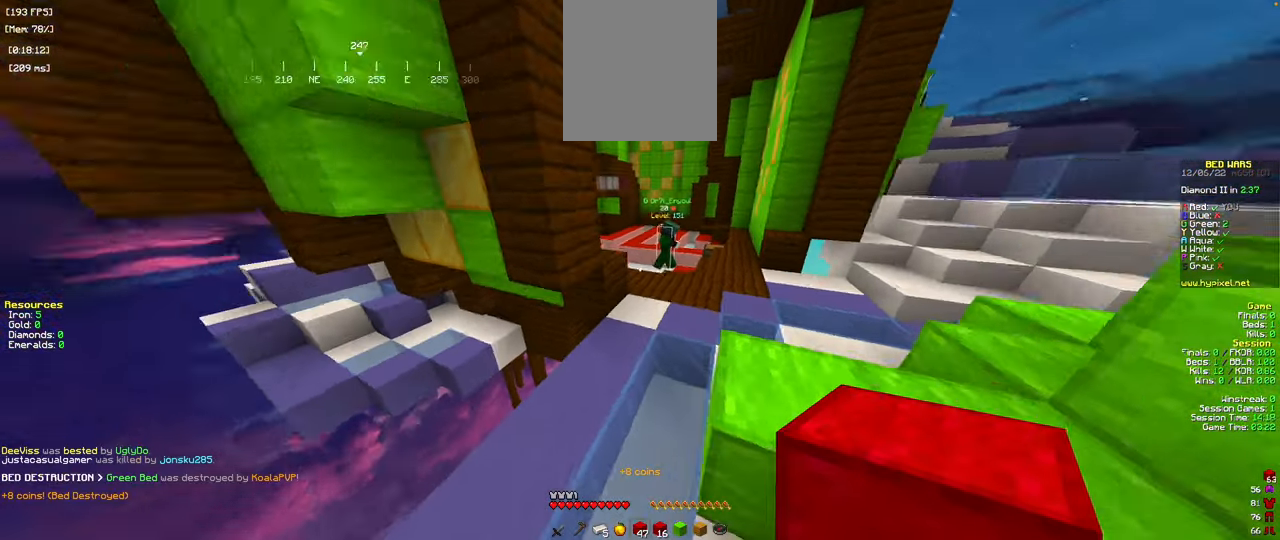
{"keys": ["d", "w"], "mouse": ["right"], "events": [[134, "a", "up"], [184, "mouse_right", "down"], [334, "d", "down"]]}
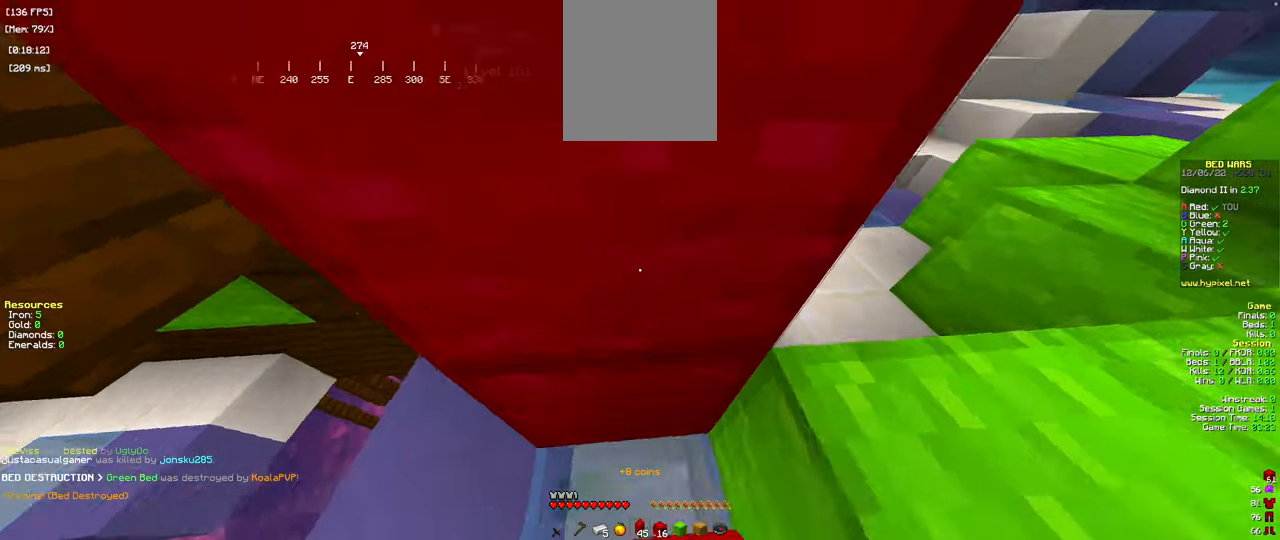
{"keys": ["d", "space", "w"], "mouse": [], "events": [[183, "mouse_right", "up"], [250, "mouse_right", "down"], [350, "space", "down"], [467, "mouse_right", "up"]]}
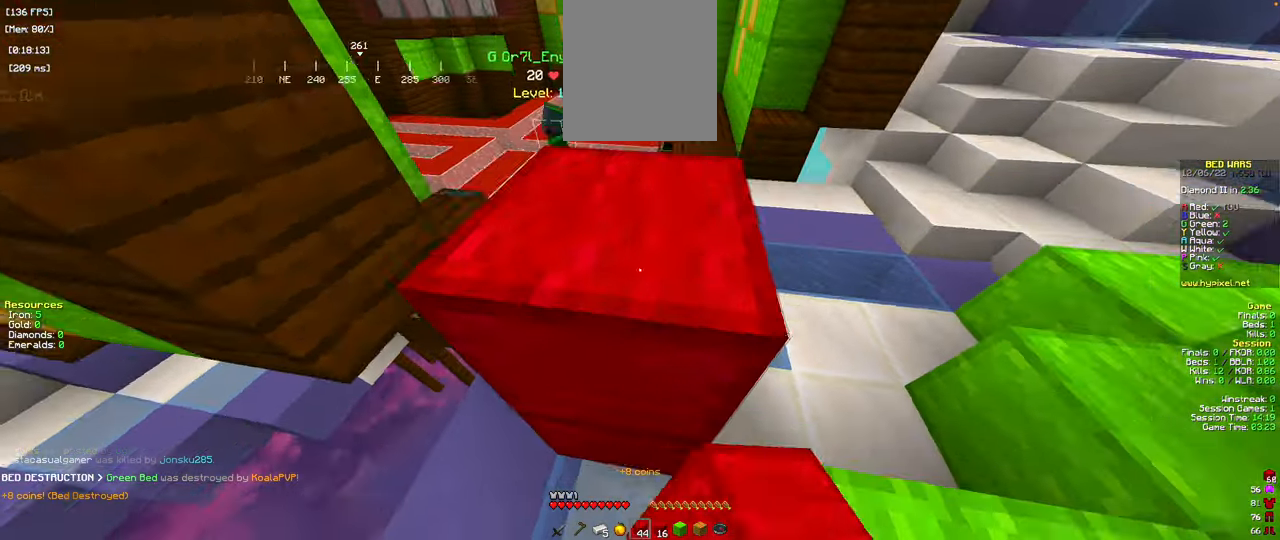
{"keys": ["d", "s"], "mouse": ["right"], "events": [[17, "mouse_right", "down"], [84, "mouse_right", "up"], [117, "w", "up"], [150, "mouse_right", "down"], [184, "s", "down"], [234, "space", "up"]]}
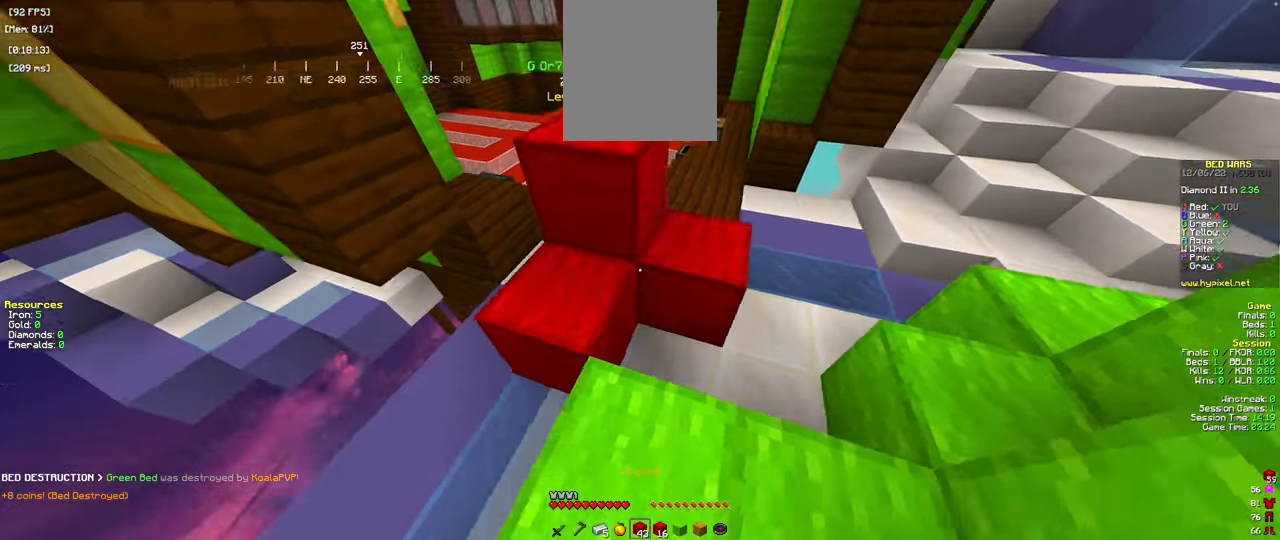
{"keys": ["d", "s", "space"], "mouse": ["right"]}
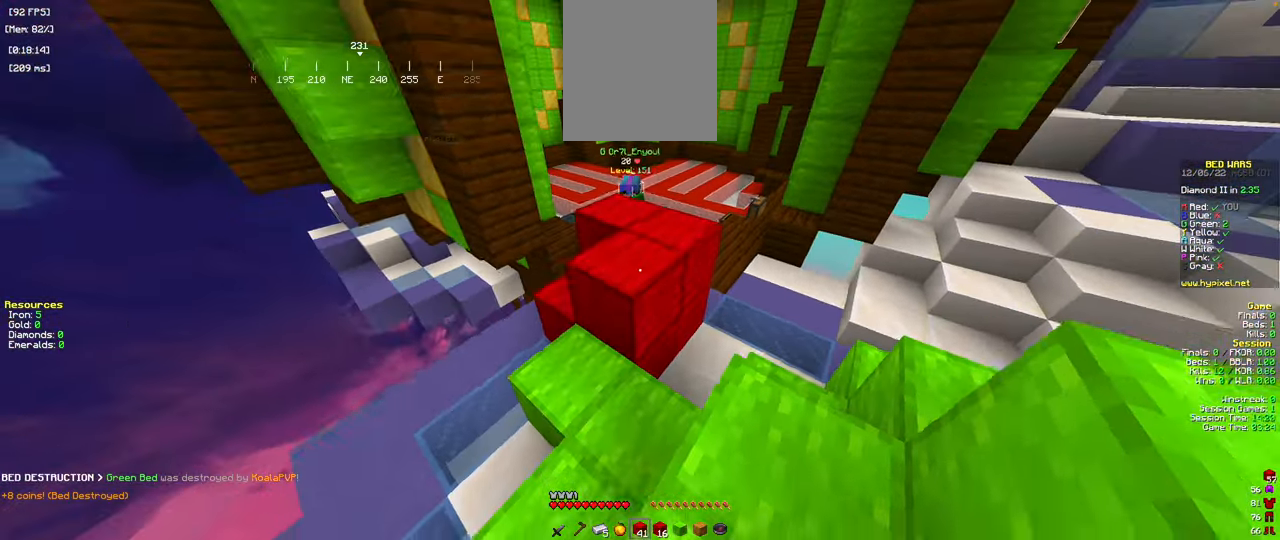
{"keys": ["d", "s"], "mouse": ["right"], "events": [[134, "space", "up"]]}
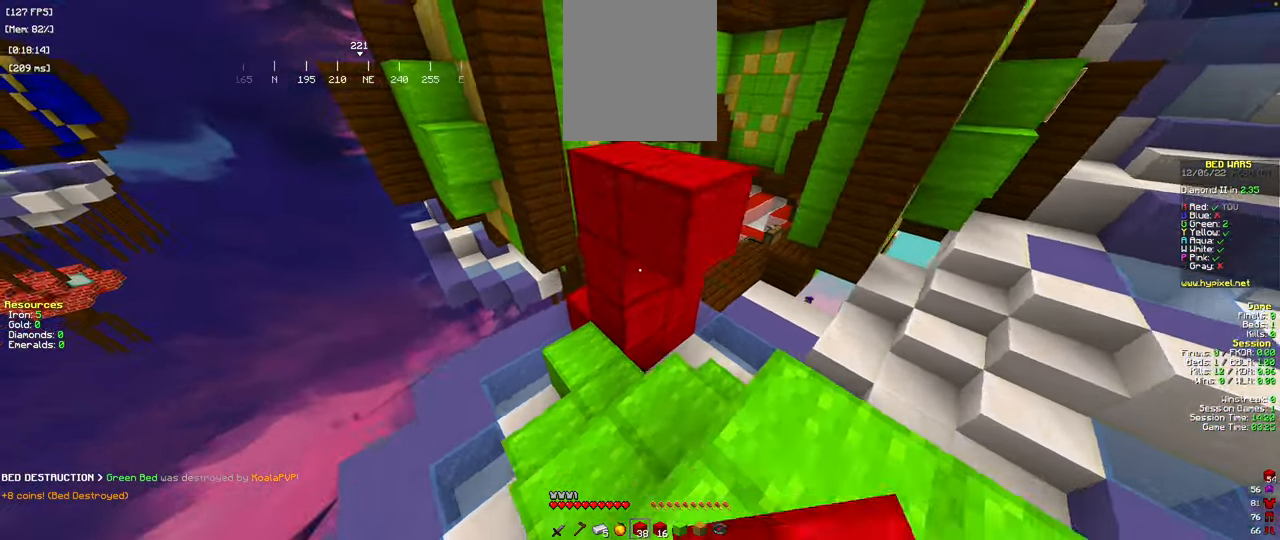
{"keys": ["w"], "mouse": ["right"], "events": [[83, "s", "up"], [133, "mouse_right", "up"], [200, "mouse_right", "down"], [283, "mouse_right", "up"], [350, "d", "up"], [350, "mouse_right", "down"], [433, "w", "down"], [450, "mouse_right", "up"], [500, "mouse_right", "down"]]}
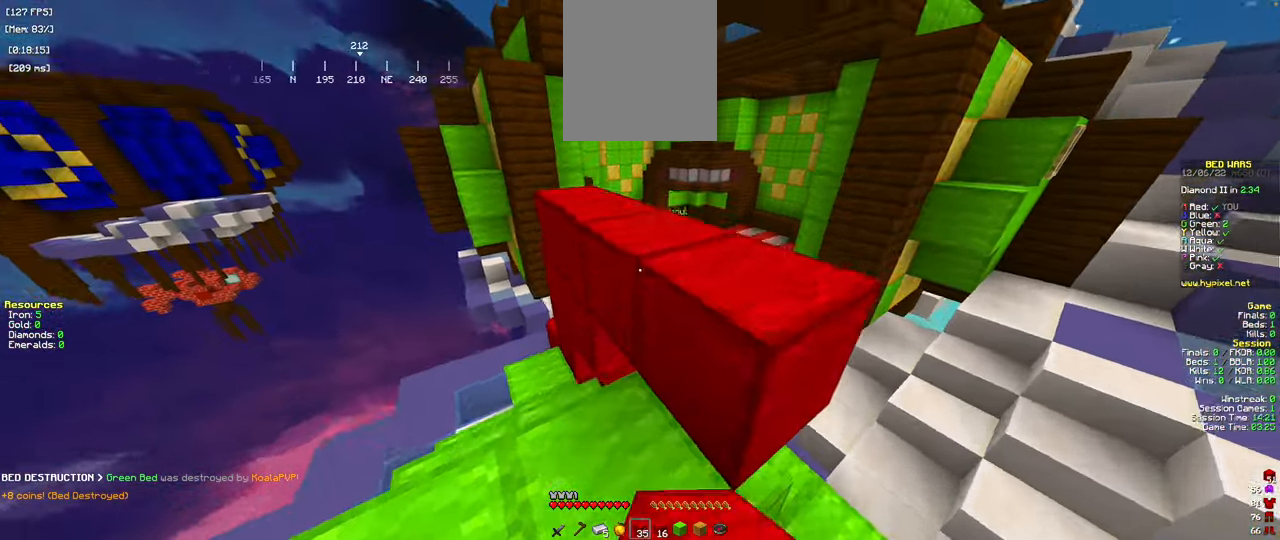
{"keys": ["a", "space"], "mouse": ["right"], "events": [[17, "space", "down"], [184, "w", "up"], [267, "a", "down"], [417, "a", "up"], [417, "mouse_right", "up"], [467, "a", "down"], [467, "mouse_right", "down"]]}
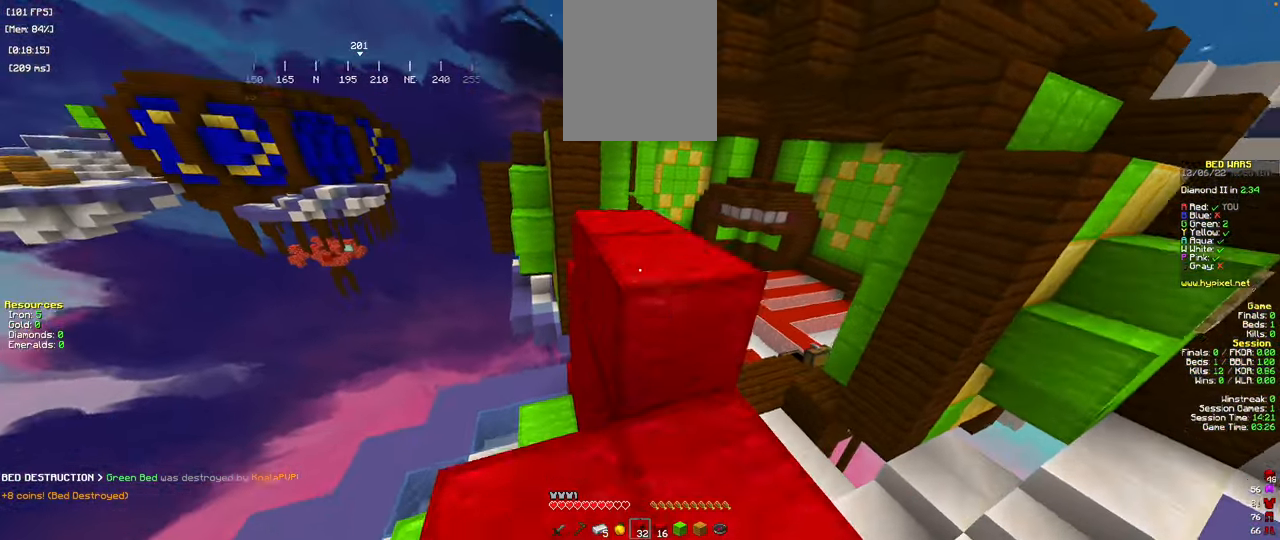
{"keys": ["d", "w"], "mouse": ["right"], "events": [[100, "space", "up"], [217, "w", "down"], [267, "a", "up"], [333, "d", "down"], [383, "mouse_right", "up"], [450, "mouse_right", "down"]]}
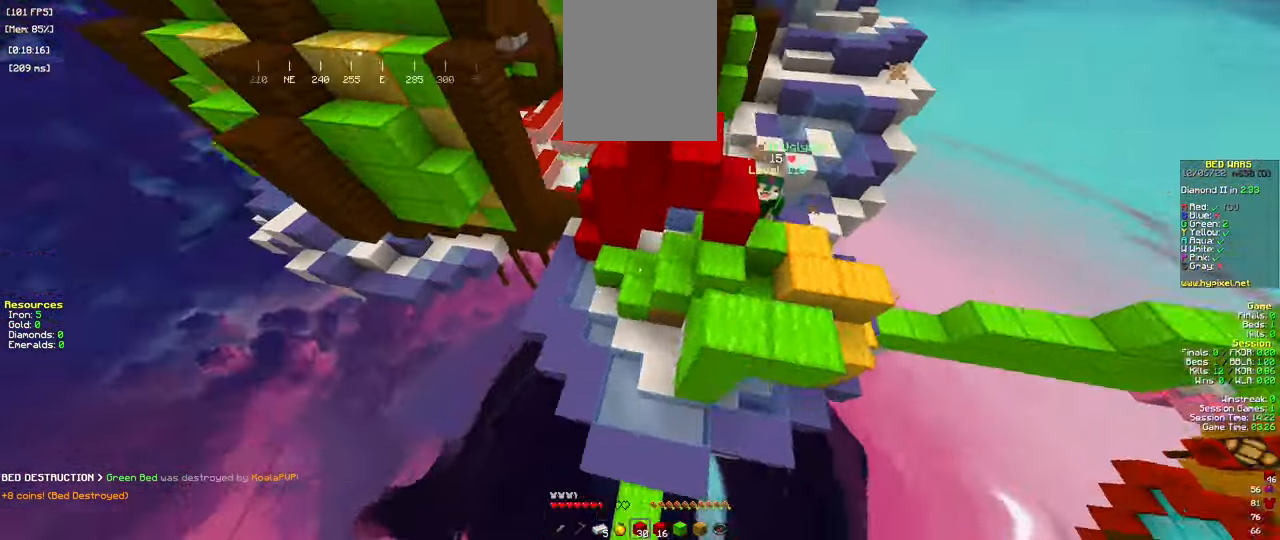
{"keys": ["d", "space", "w"], "mouse": ["right"], "events": [[17, "space", "down"], [34, "mouse_right", "up"], [100, "mouse_right", "down"], [200, "mouse_right", "up"], [217, "mouse_right", "down"]]}
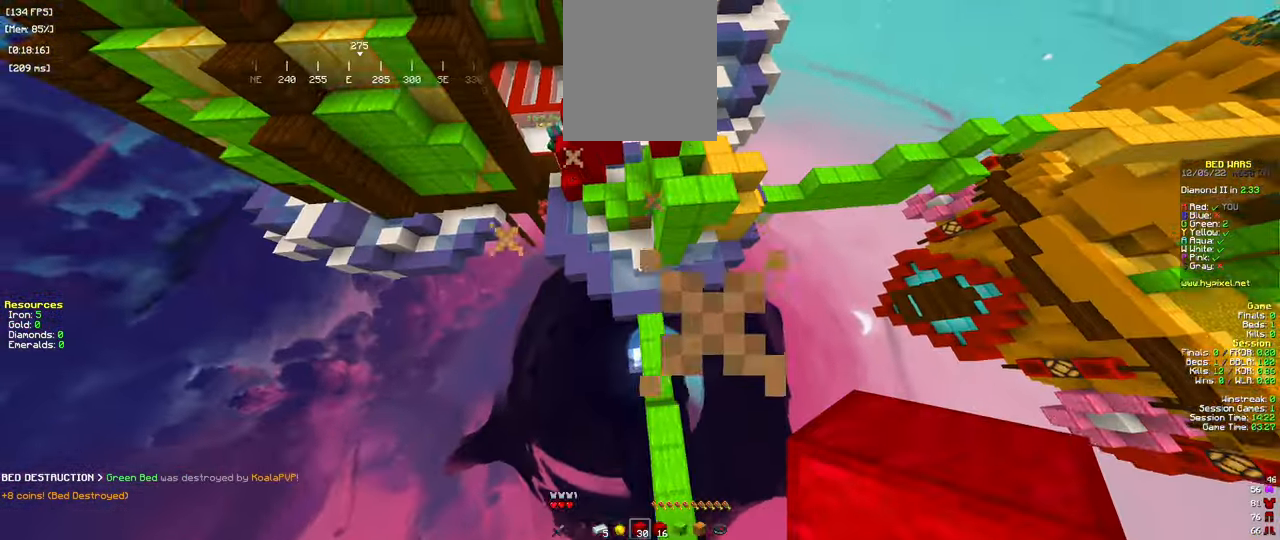
{"keys": ["a", "s"], "mouse": ["right"], "events": [[100, "mouse_right", "up"], [133, "space", "up"], [167, "mouse_right", "down"], [183, "w", "up"], [283, "mouse_right", "up"], [333, "mouse_right", "down"], [333, "s", "down"], [367, "d", "up"], [417, "mouse_right", "up"], [484, "a", "down"], [484, "mouse_right", "down"]]}
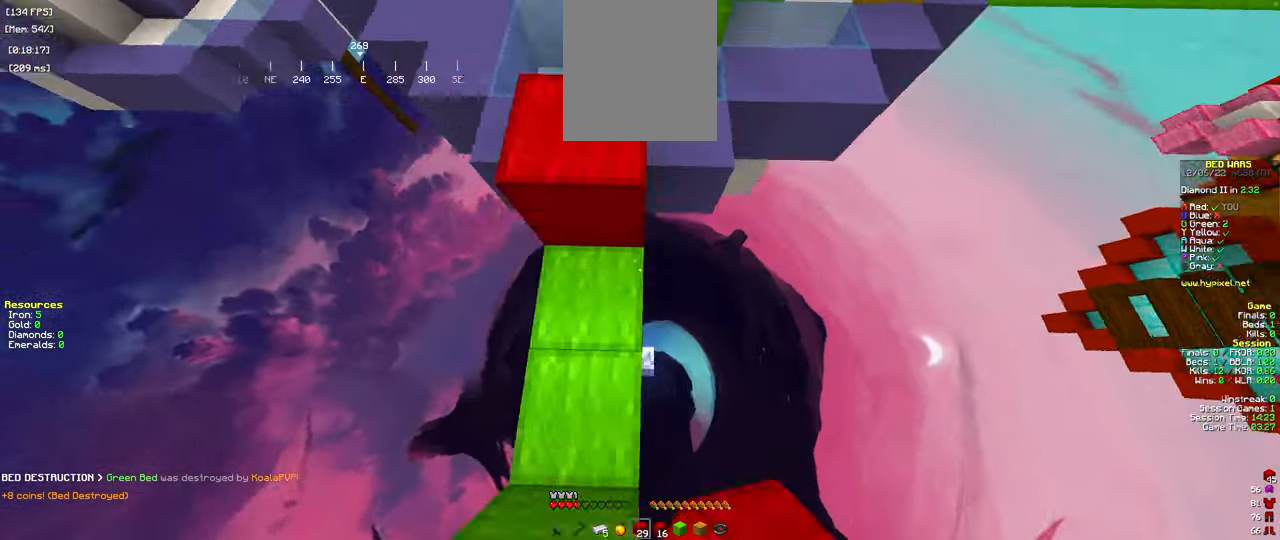
{"keys": ["a", "s", "space"], "mouse": ["right"], "events": [[84, "space", "down"]]}
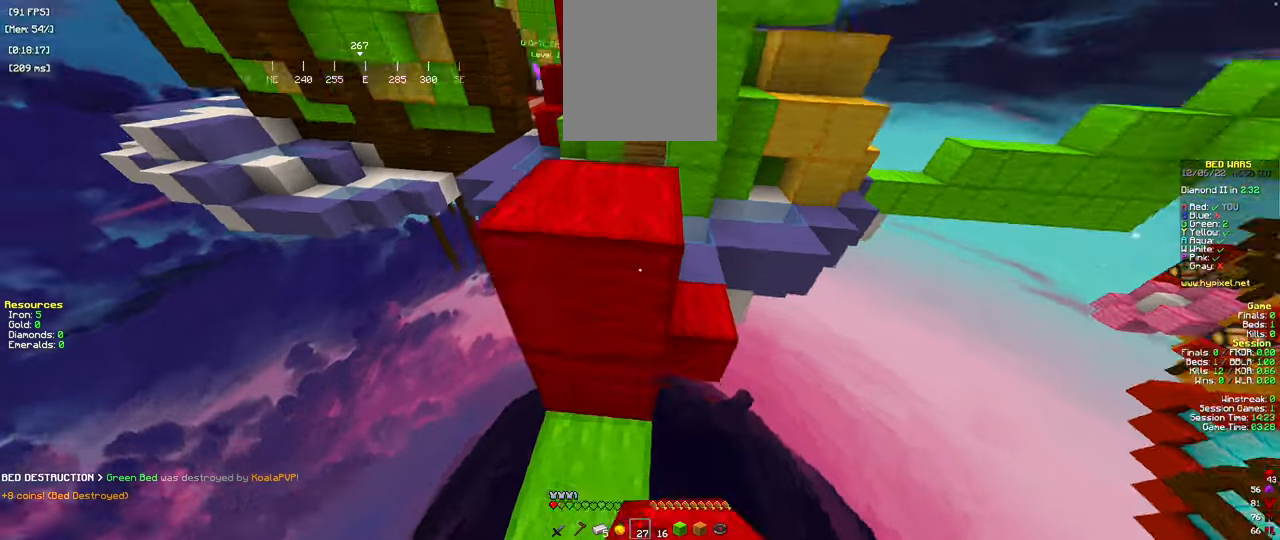
{"keys": ["s", "space"], "mouse": ["right"], "events": [[17, "a", "up"], [250, "a", "down"], [417, "a", "up"]]}
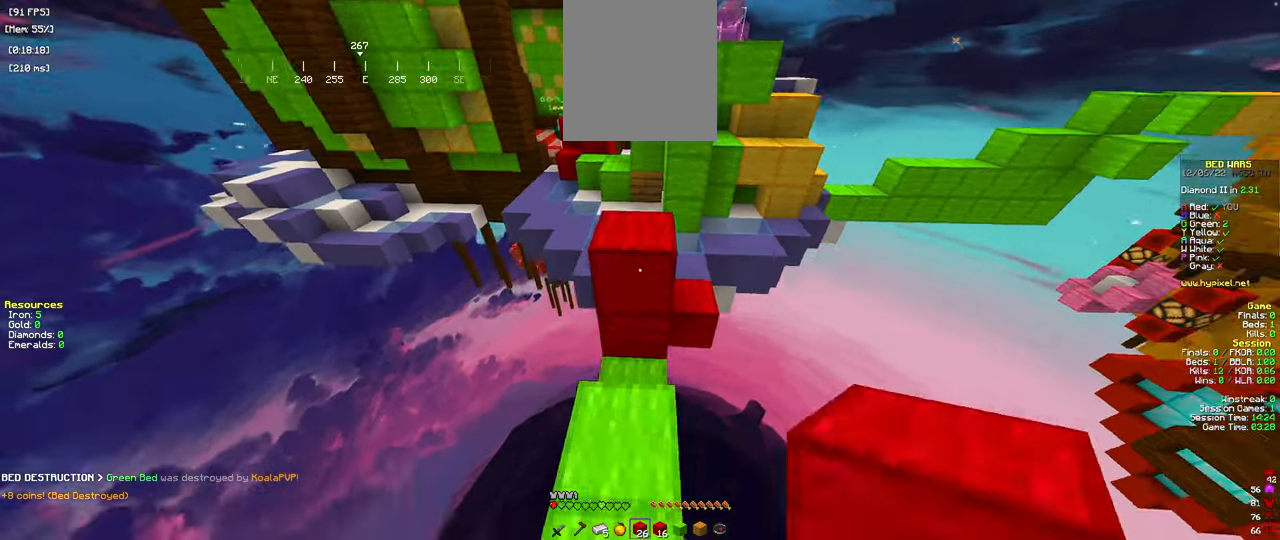
{"keys": ["s", "space"], "mouse": ["right"], "events": []}
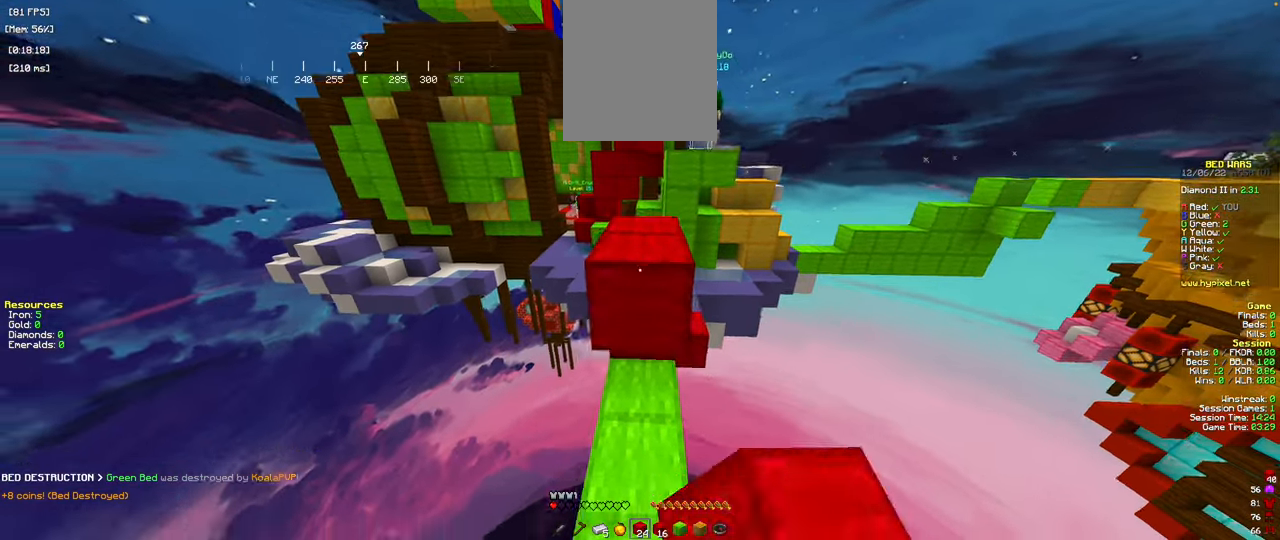
{"keys": ["s"], "mouse": ["right"], "events": [[134, "space", "up"]]}
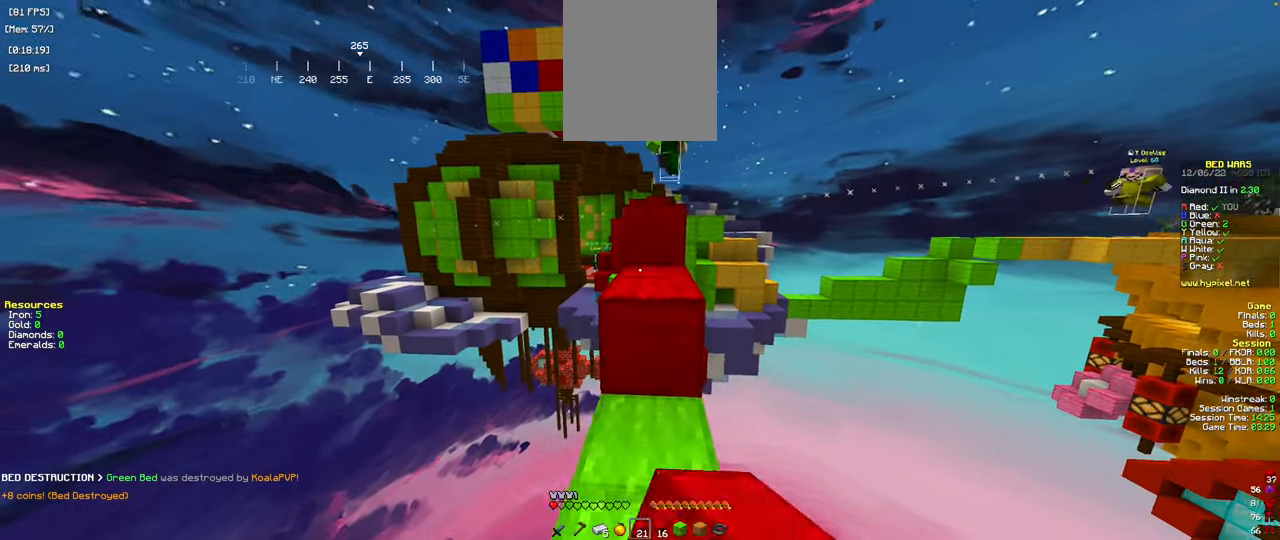
{"keys": ["s"], "mouse": ["right"], "events": []}
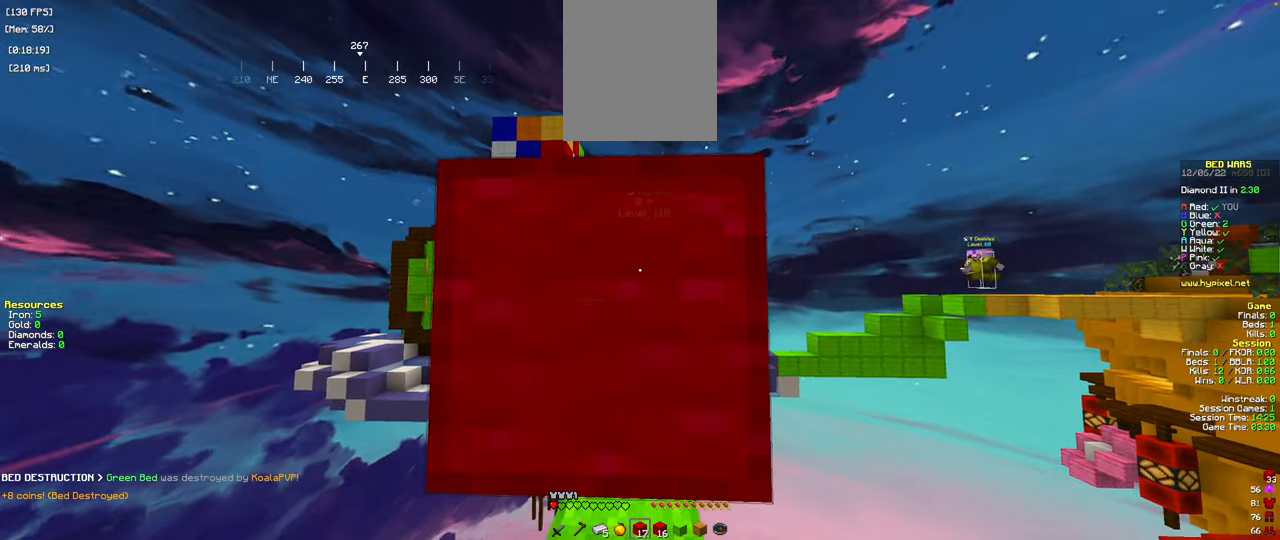
{"keys": [], "mouse": [], "events": [[251, "s", "up"], [434, "mouse_right", "up"]]}
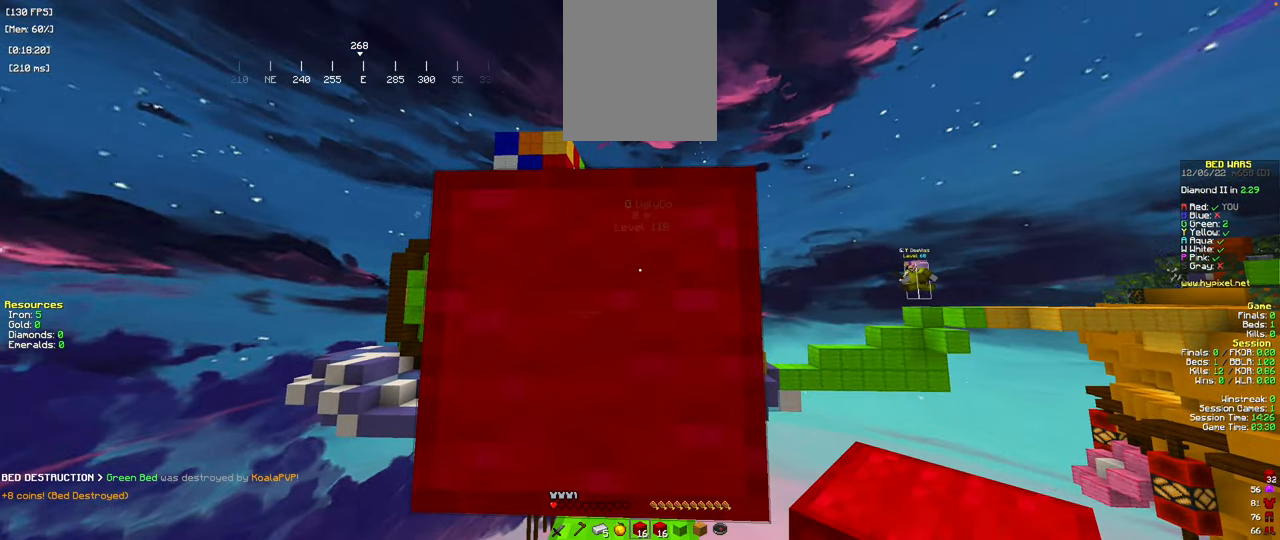
{"keys": ["space", "w"], "mouse": ["left"]}
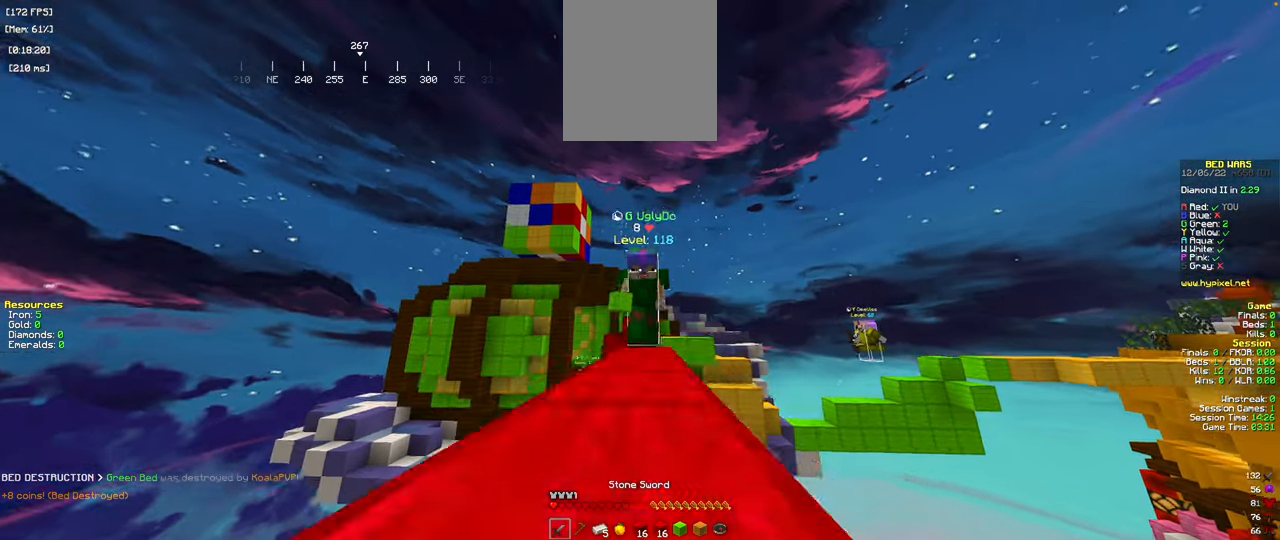
{"keys": ["space", "w"], "mouse": ["left"]}
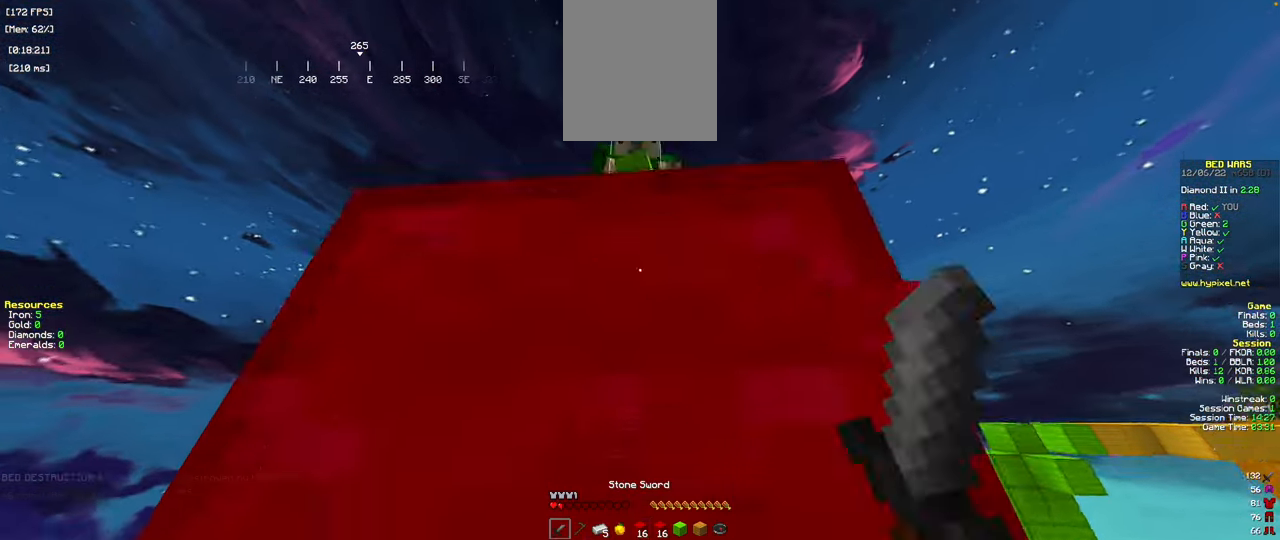
{"keys": [], "mouse": ["left"], "events": [[100, "space", "up"], [384, "w", "up"]]}
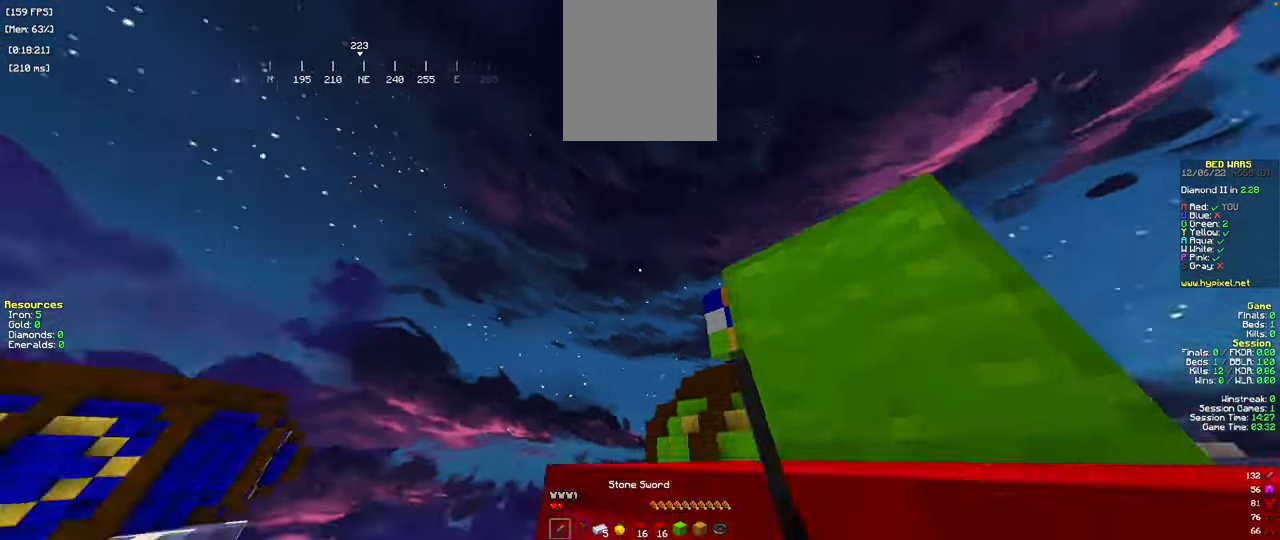
{"keys": ["w"], "mouse": ["left"], "events": [[84, "w", "down"], [267, "w", "up"], [434, "w", "down"]]}
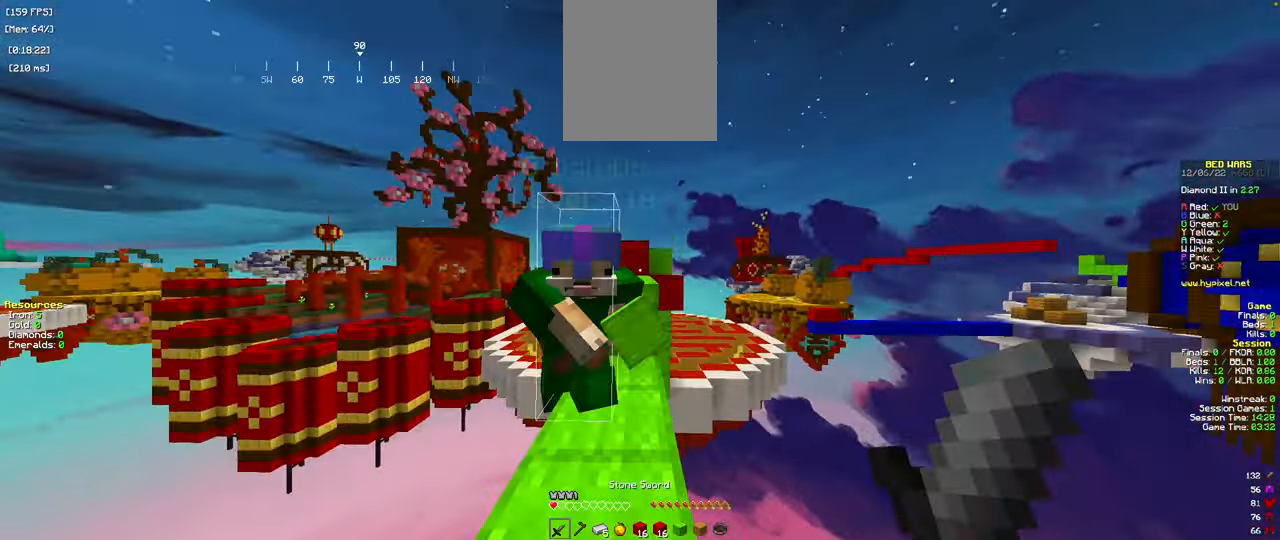
{"keys": [], "mouse": [], "events": [[83, "w", "up"], [133, "w", "down"], [183, "space", "down"], [284, "space", "up"], [317, "w", "up"], [467, "mouse_left", "up"]]}